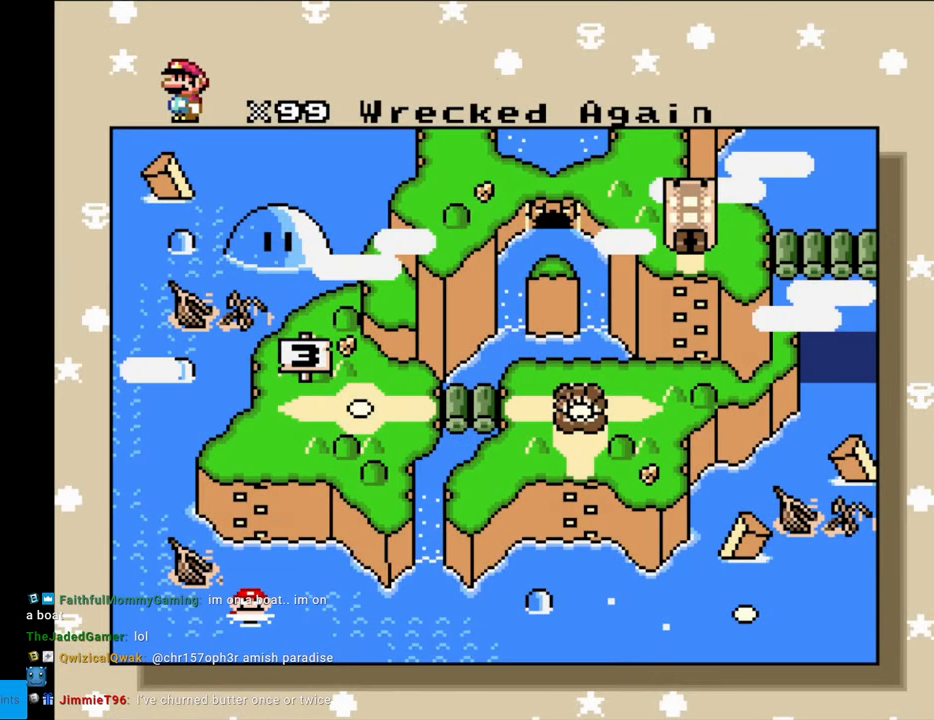
Gameplay with a controller (Nintendo layout); each line is a JSON object with the inputs held at the frame after it. "events" lists button and stick changes between this image and that frame as [ms after this image, input, new state], when the widget could be followed in between. Not read: L3 R3.
{"buttons": [], "events": []}
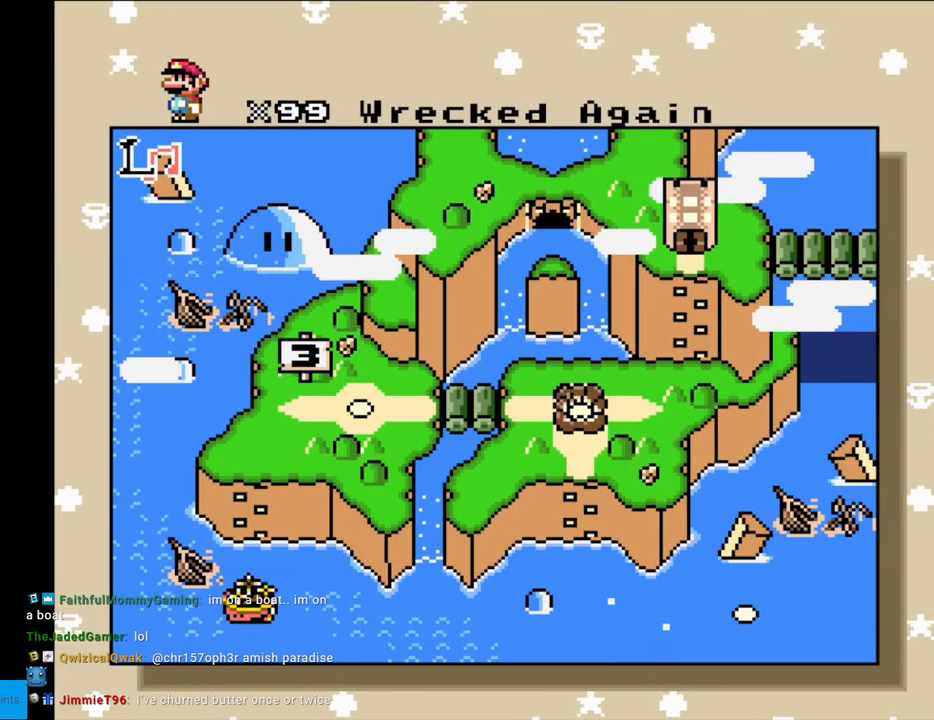
{"buttons": [], "events": []}
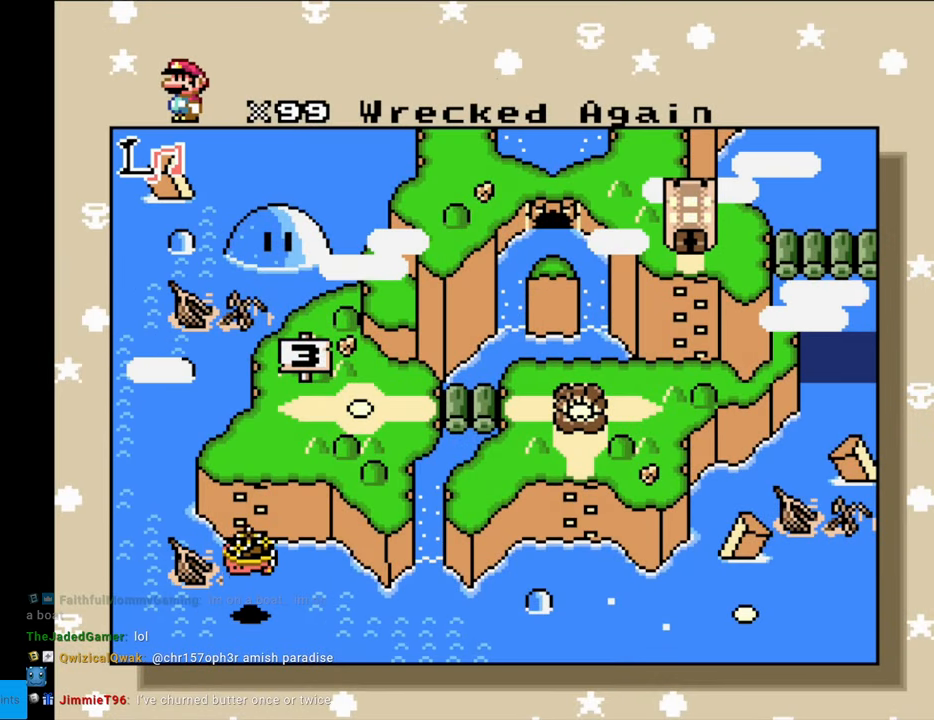
{"buttons": ["DPAD_UP"], "events": [[217, "DPAD_UP", "down"], [383, "DPAD_UP", "up"], [450, "DPAD_UP", "down"]]}
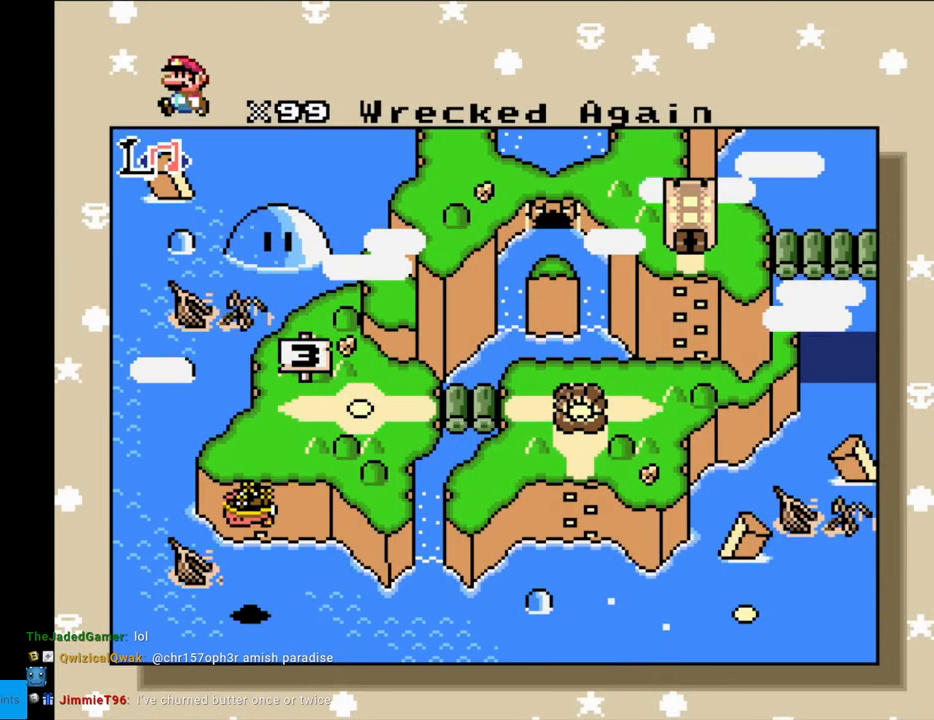
{"buttons": ["DPAD_UP"], "events": [[83, "DPAD_UP", "up"], [133, "DPAD_UP", "down"], [233, "DPAD_UP", "up"], [300, "DPAD_UP", "down"], [417, "DPAD_UP", "up"], [467, "DPAD_UP", "down"]]}
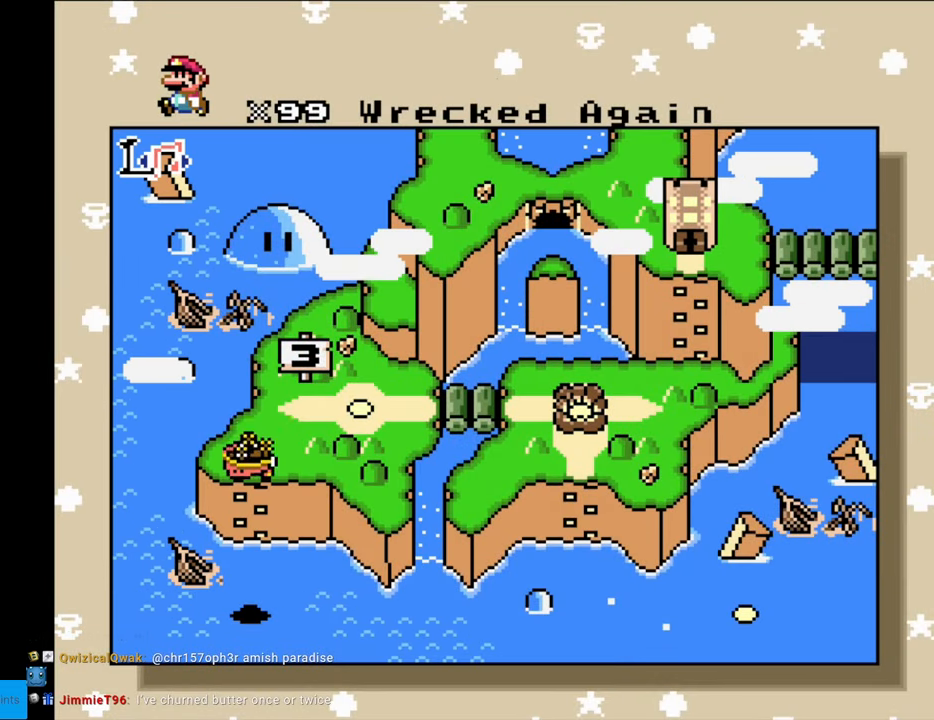
{"buttons": ["DPAD_UP"], "events": [[117, "DPAD_UP", "up"], [183, "DPAD_UP", "down"], [317, "DPAD_UP", "up"], [400, "DPAD_UP", "down"]]}
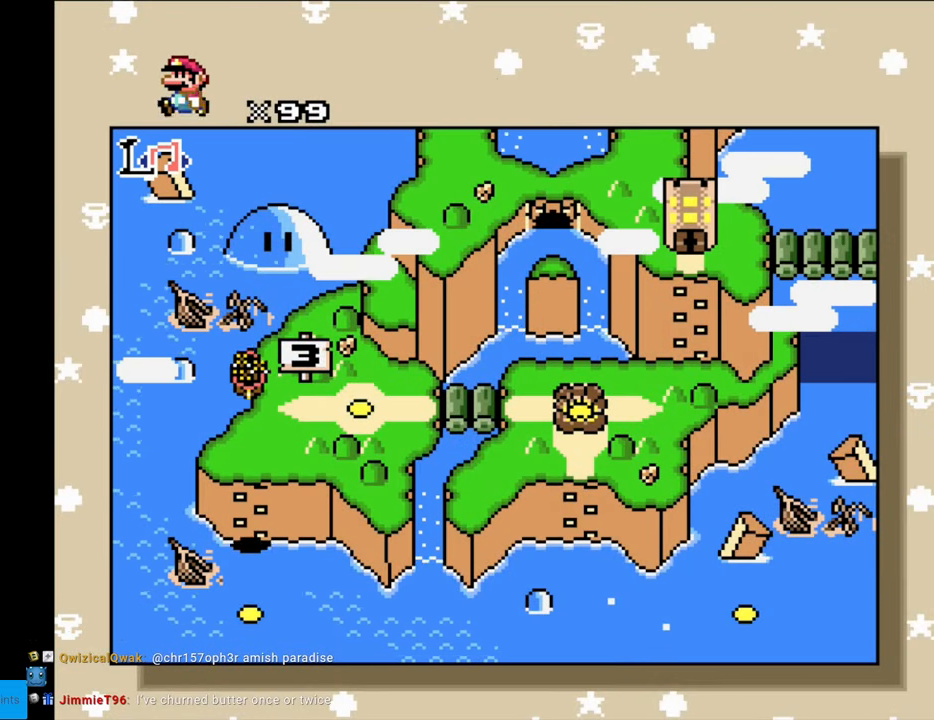
{"buttons": ["DPAD_UP"], "events": [[33, "DPAD_UP", "up"], [100, "DPAD_UP", "down"], [200, "DPAD_UP", "up"], [250, "DPAD_UP", "down"]]}
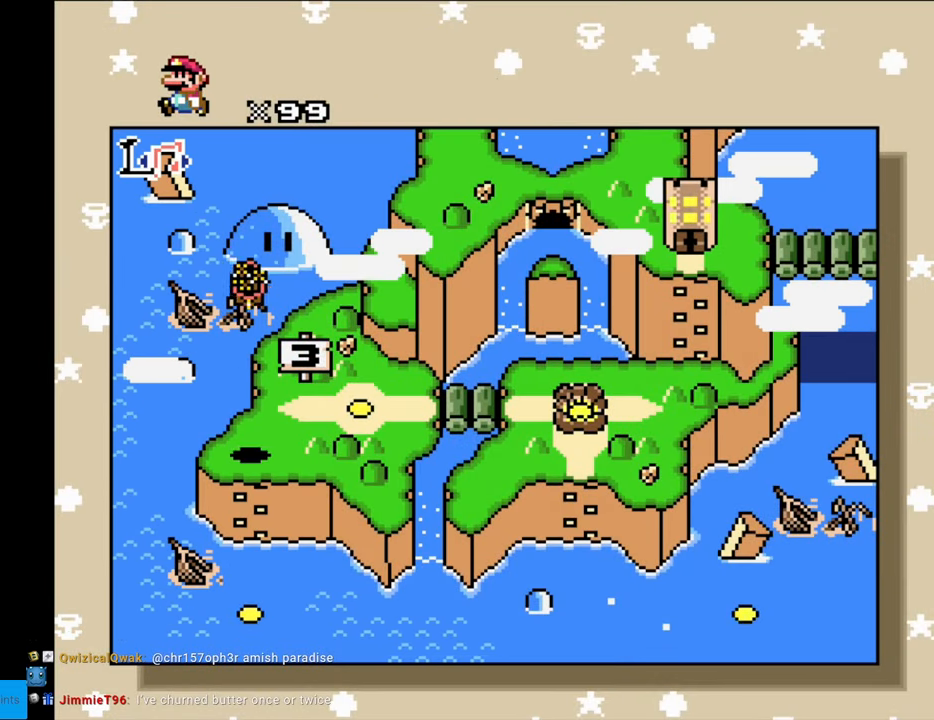
{"buttons": ["DPAD_UP"], "events": []}
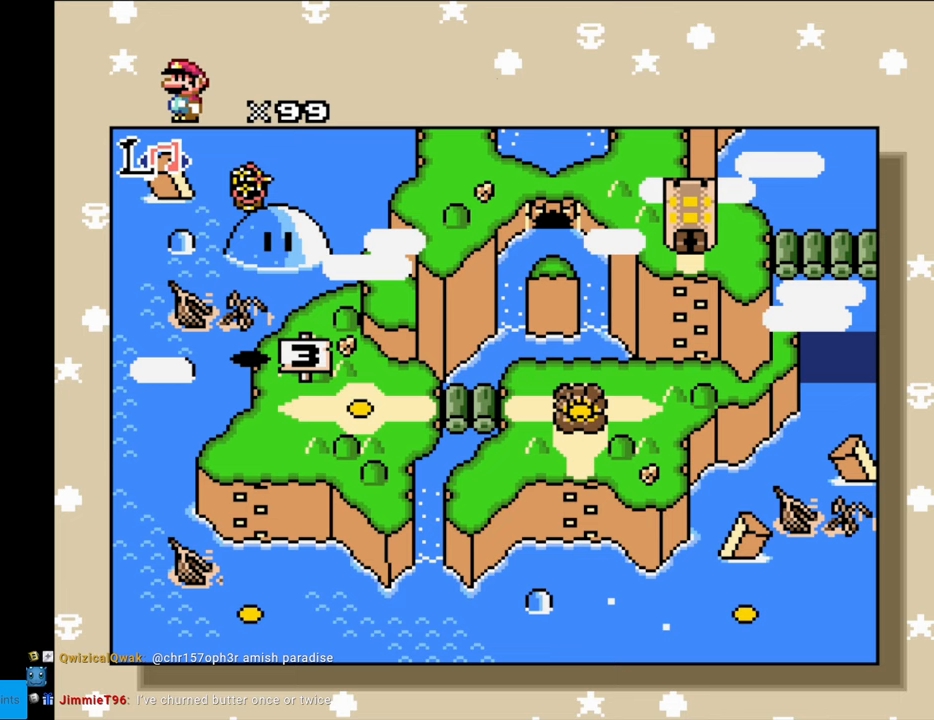
{"buttons": ["DPAD_UP"], "events": []}
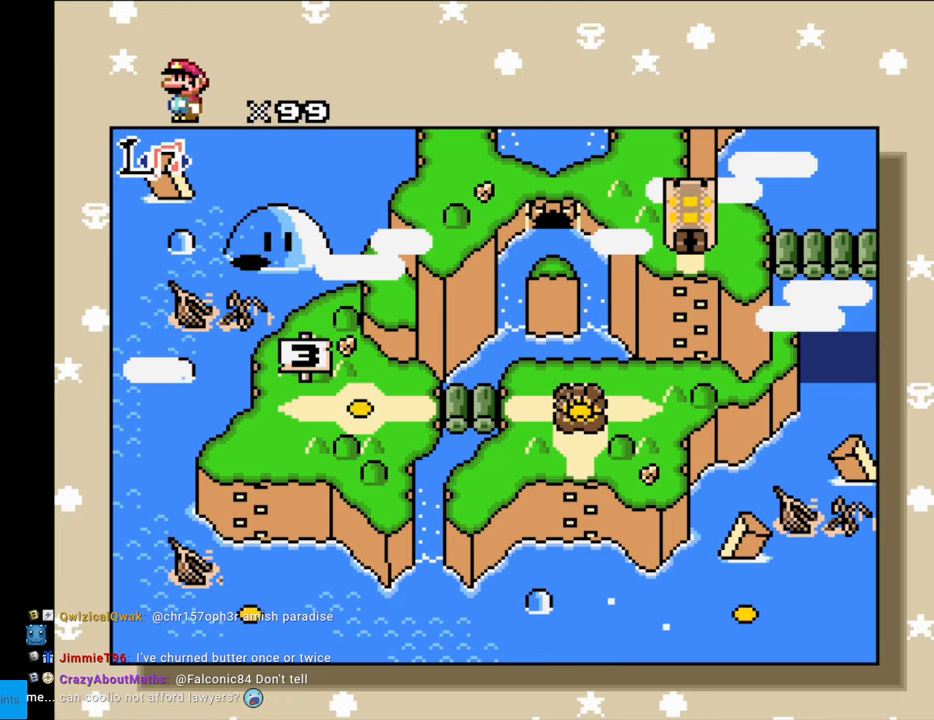
{"buttons": ["DPAD_UP"], "events": []}
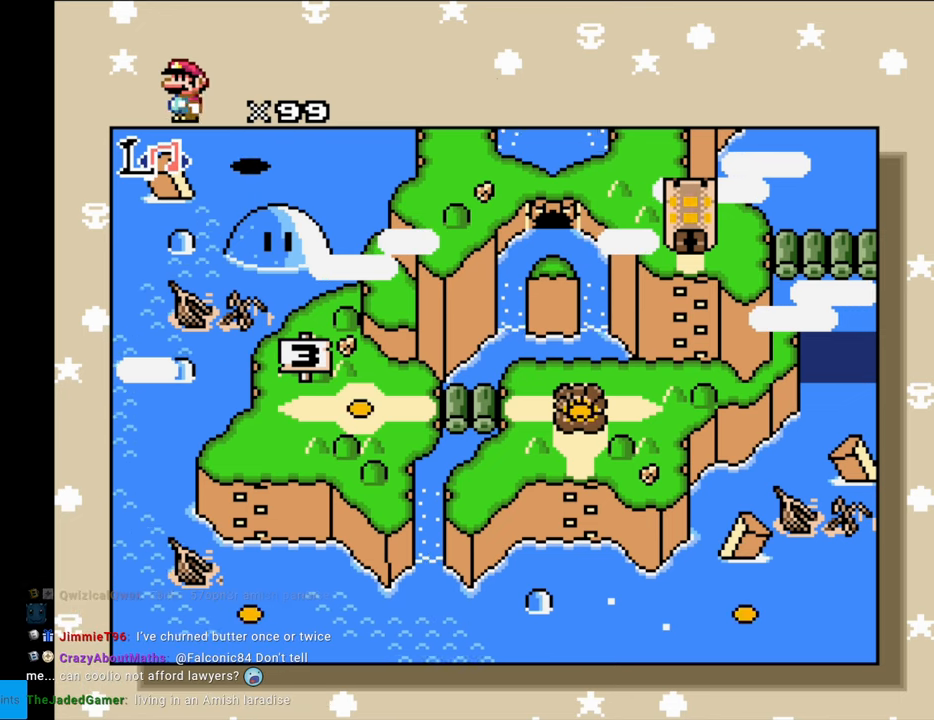
{"buttons": ["DPAD_UP"], "events": []}
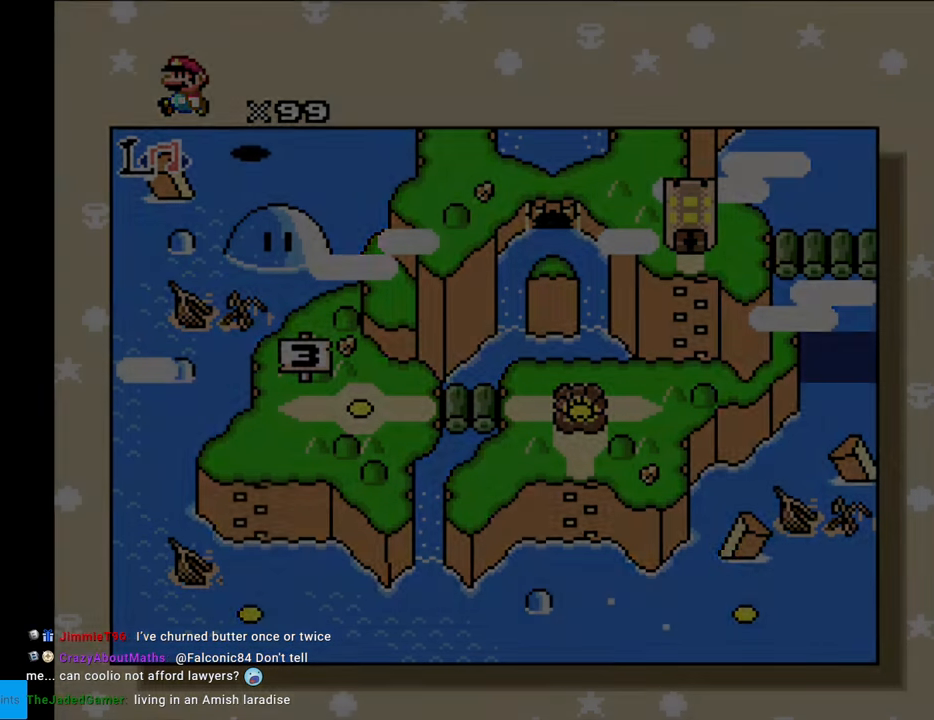
{"buttons": ["DPAD_UP"], "events": []}
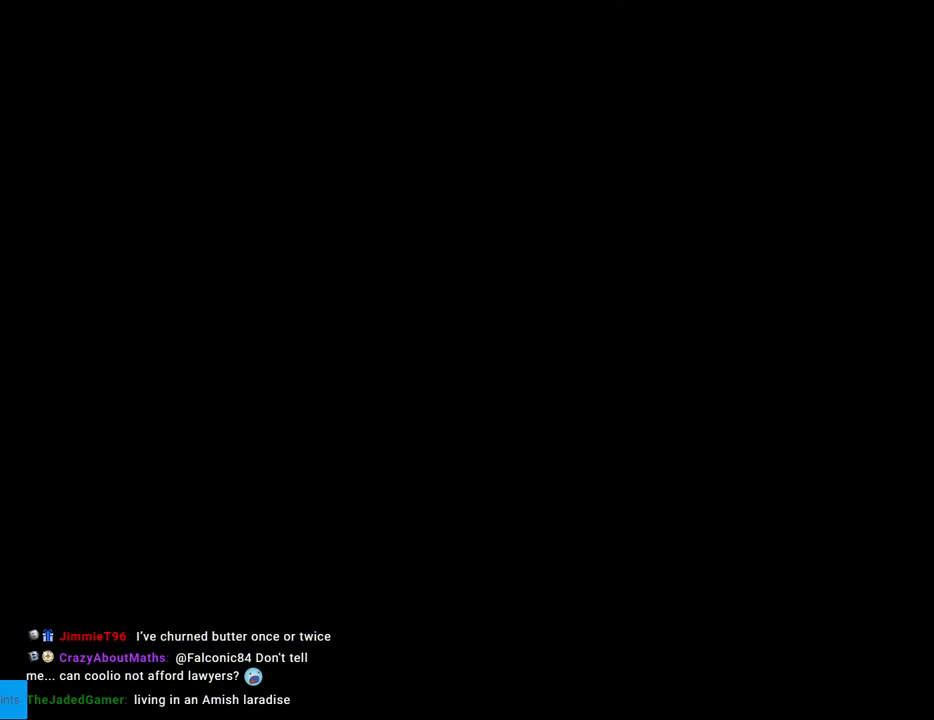
{"buttons": ["DPAD_UP"], "events": []}
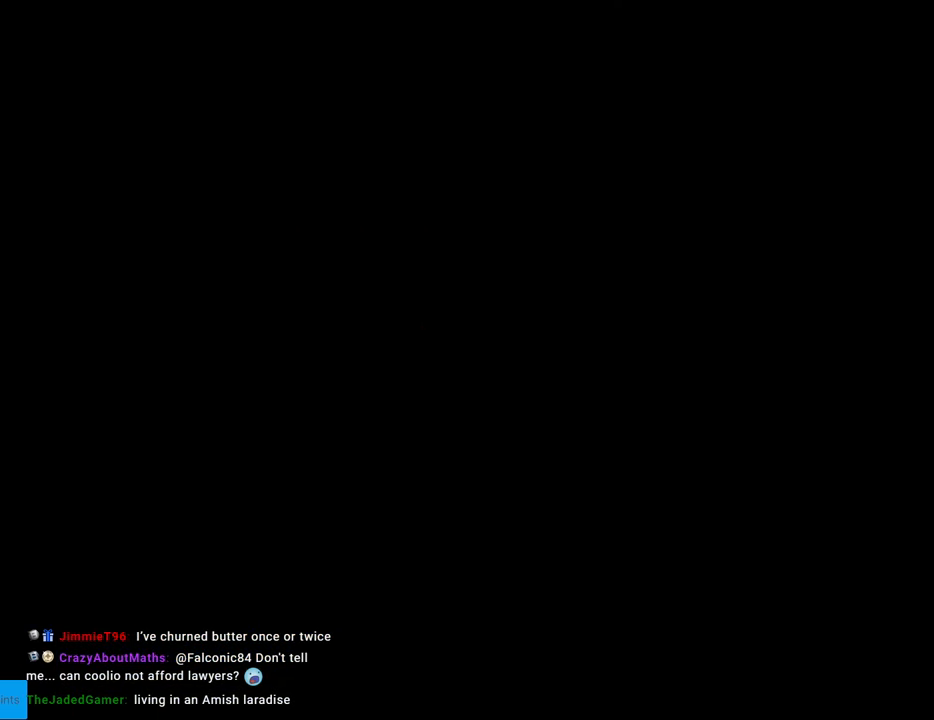
{"buttons": ["DPAD_UP"], "events": []}
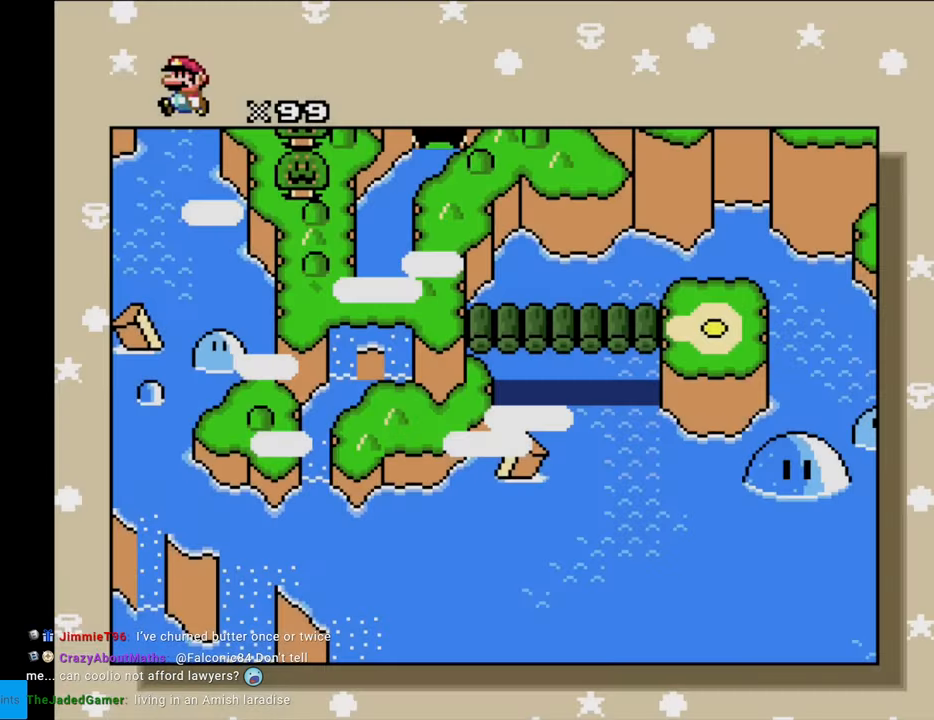
{"buttons": ["DPAD_UP"], "events": []}
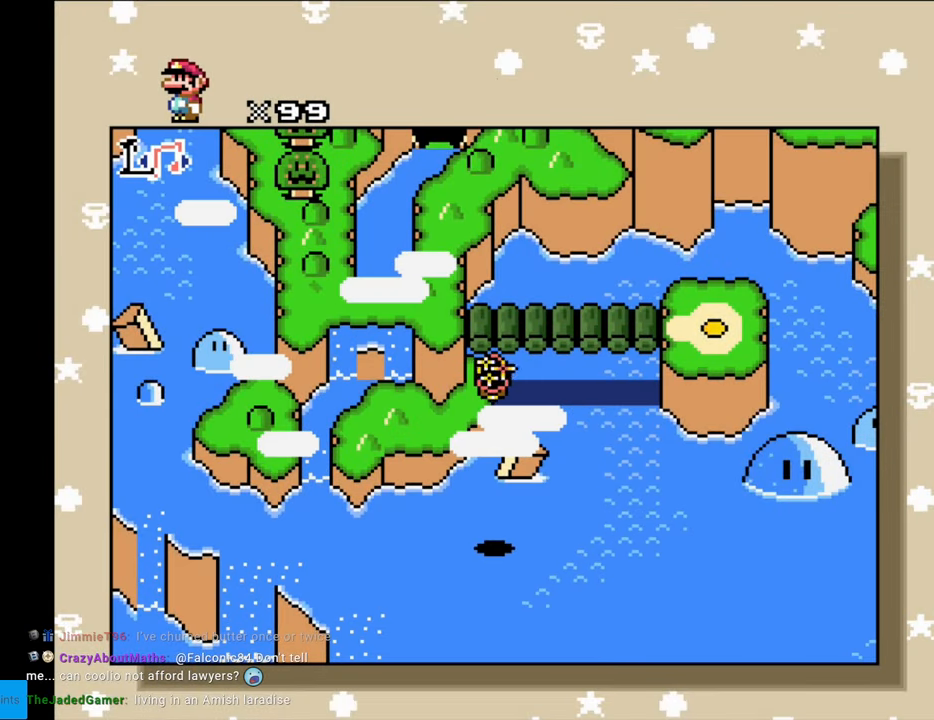
{"buttons": ["DPAD_UP"], "events": []}
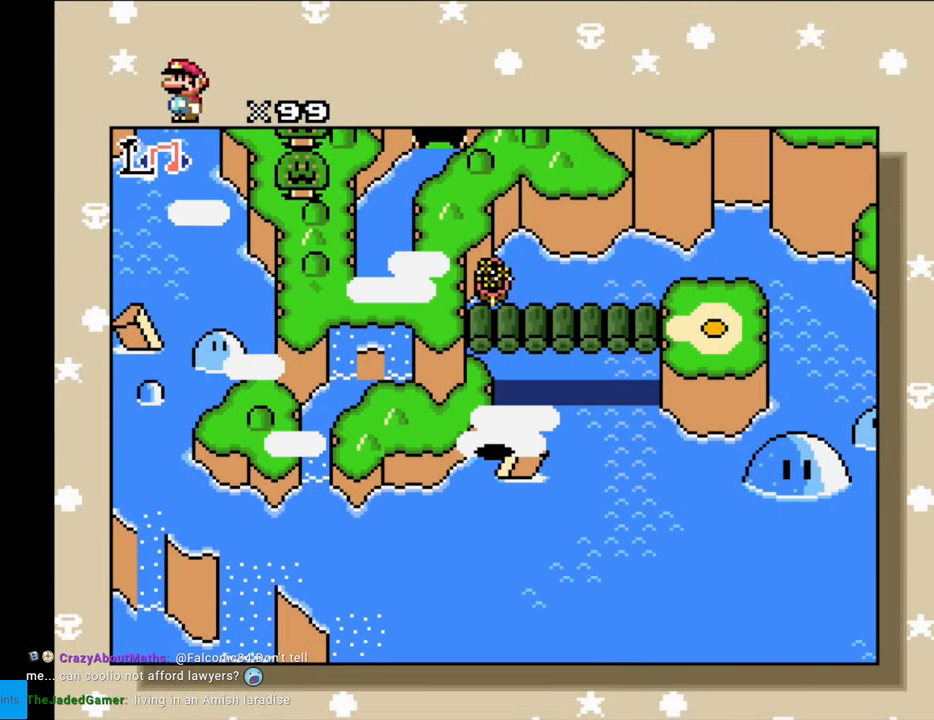
{"buttons": ["DPAD_UP"], "events": []}
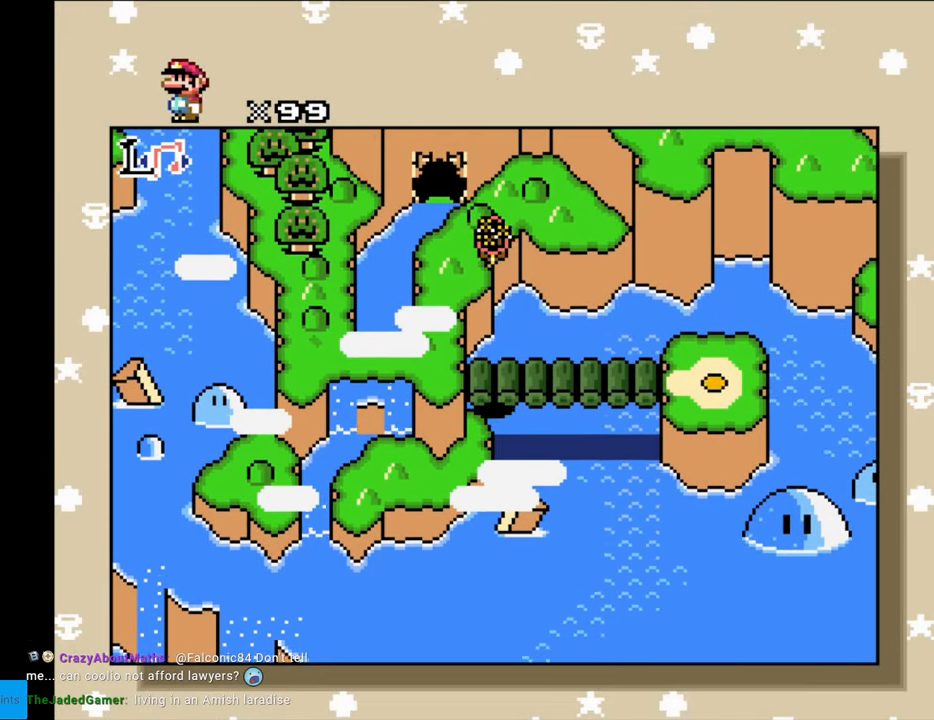
{"buttons": ["DPAD_UP"], "events": []}
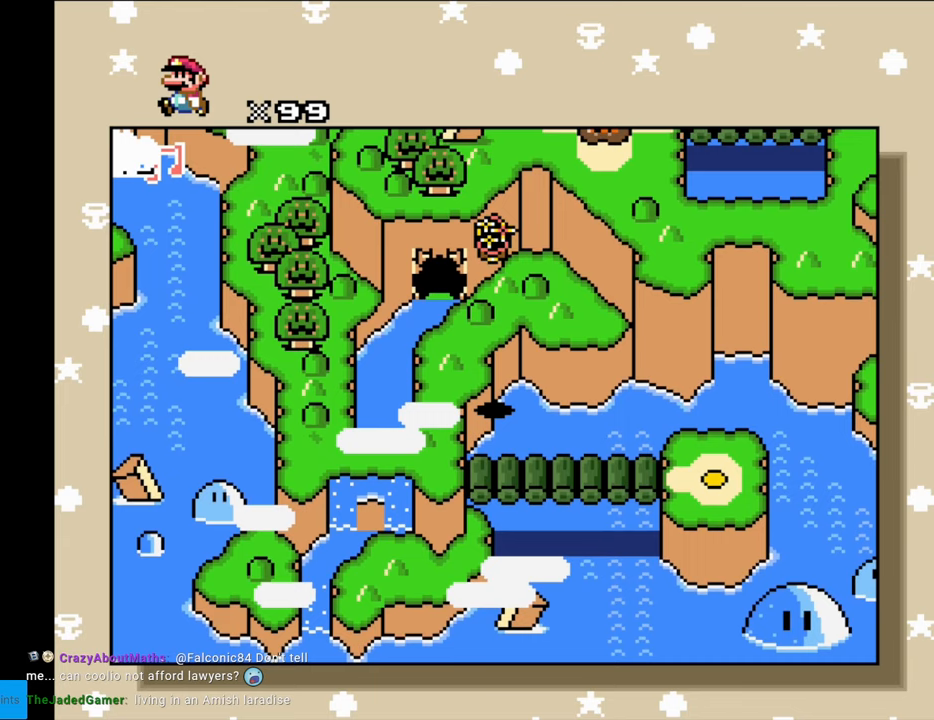
{"buttons": ["DPAD_UP"], "events": []}
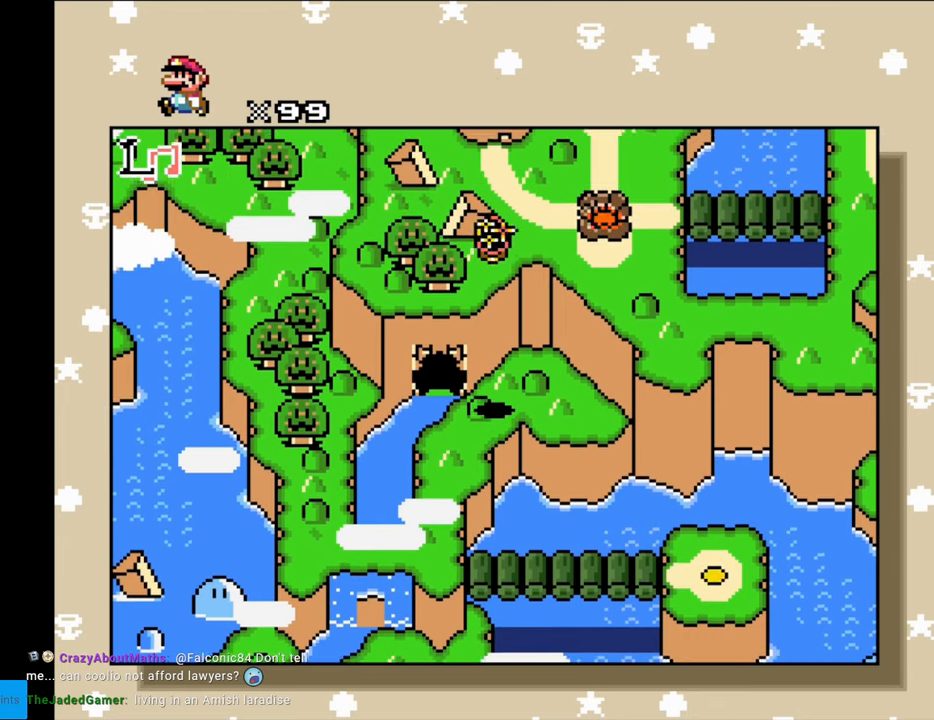
{"buttons": ["DPAD_UP"], "events": []}
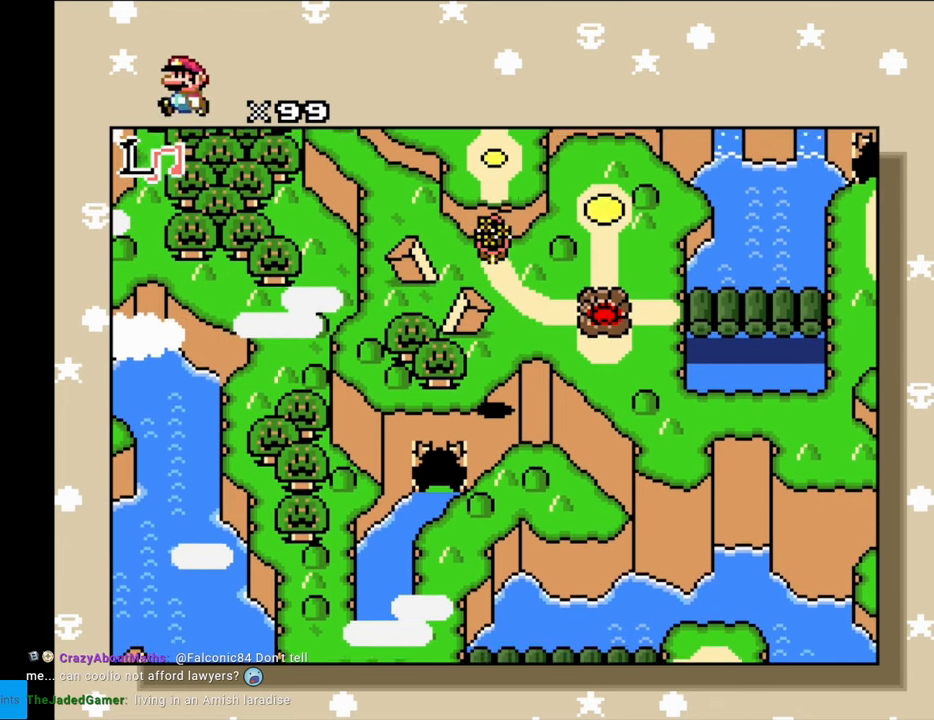
{"buttons": ["DPAD_UP"], "events": []}
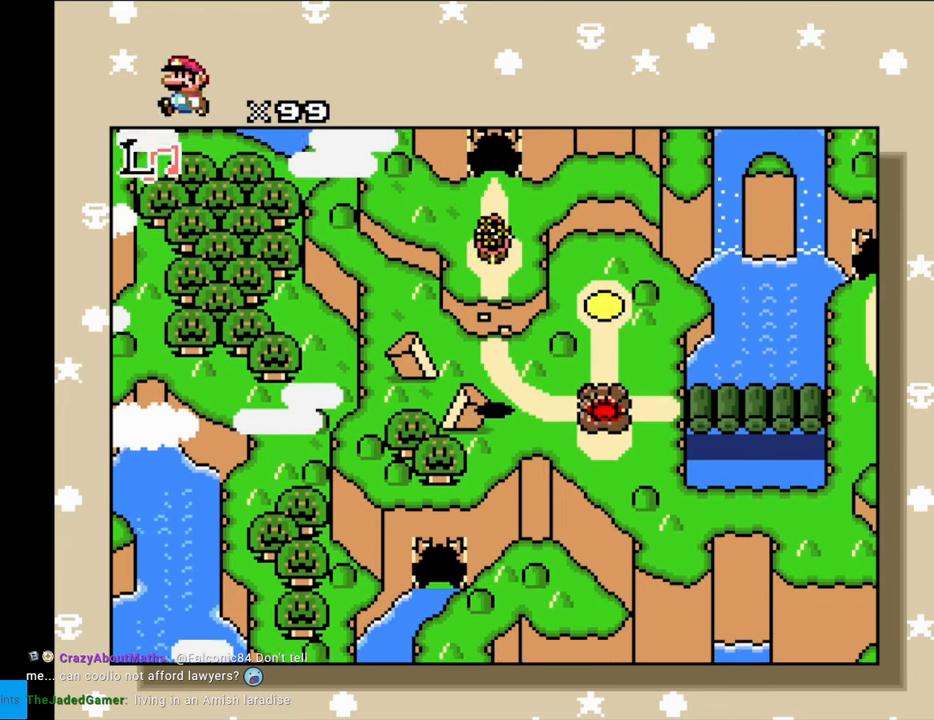
{"buttons": ["DPAD_UP"], "events": []}
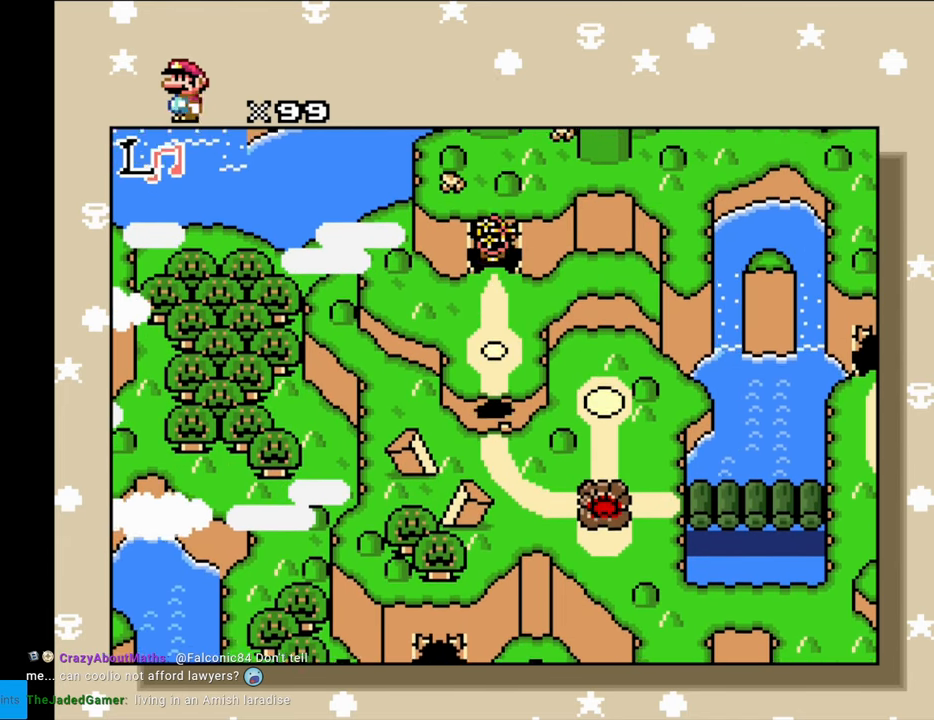
{"buttons": ["DPAD_RIGHT"], "events": [[133, "DPAD_UP", "up"], [167, "DPAD_RIGHT", "down"]]}
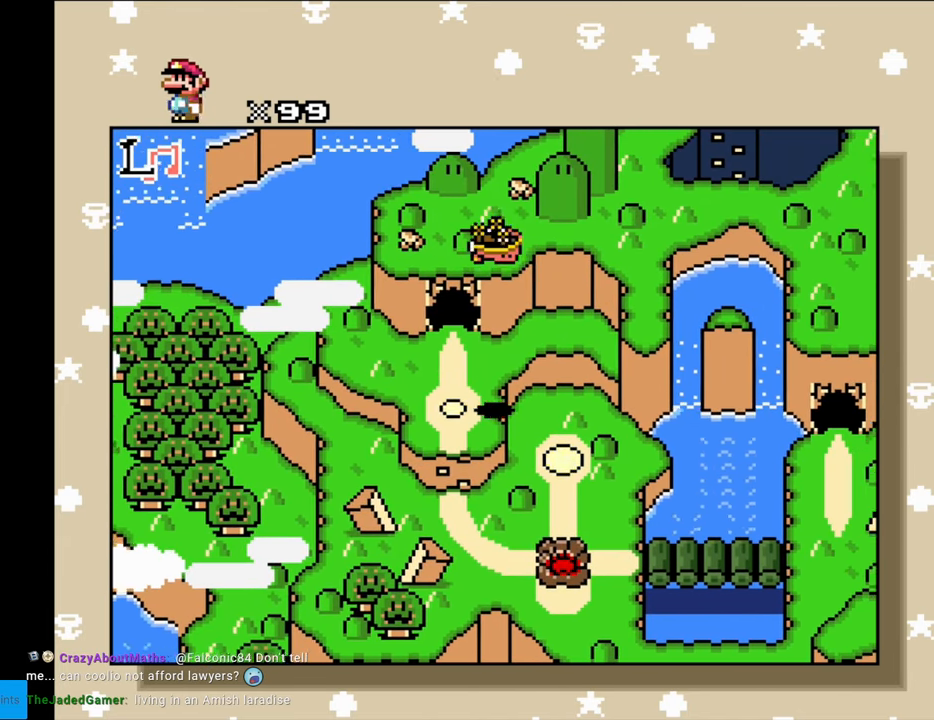
{"buttons": ["DPAD_RIGHT"], "events": []}
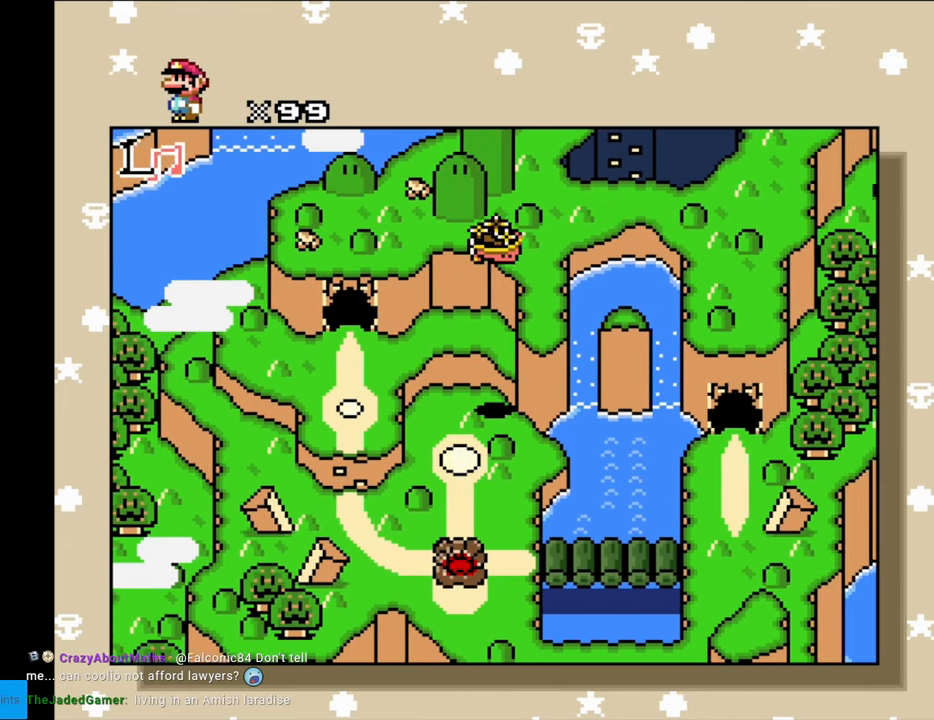
{"buttons": ["DPAD_RIGHT"], "events": []}
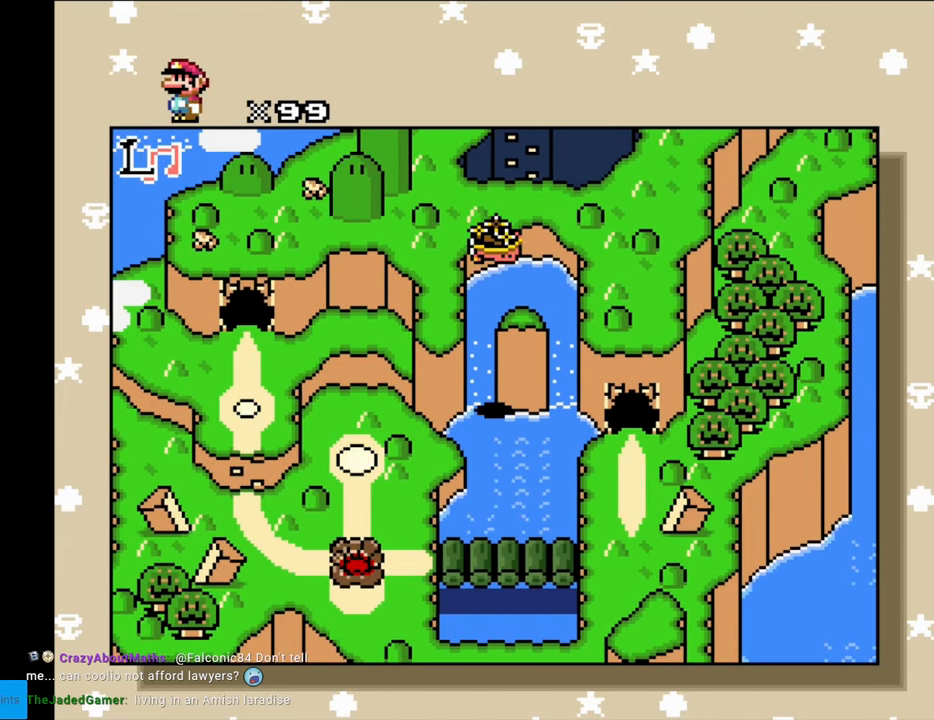
{"buttons": ["DPAD_UP"], "events": [[117, "DPAD_RIGHT", "up"], [150, "DPAD_UP", "down"]]}
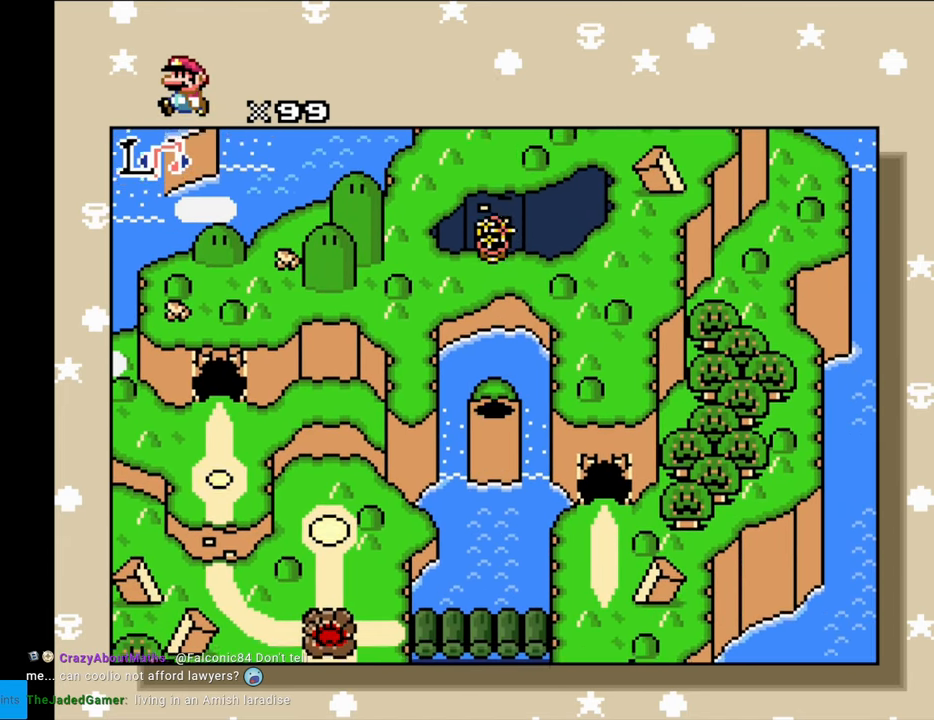
{"buttons": ["DPAD_UP"], "events": []}